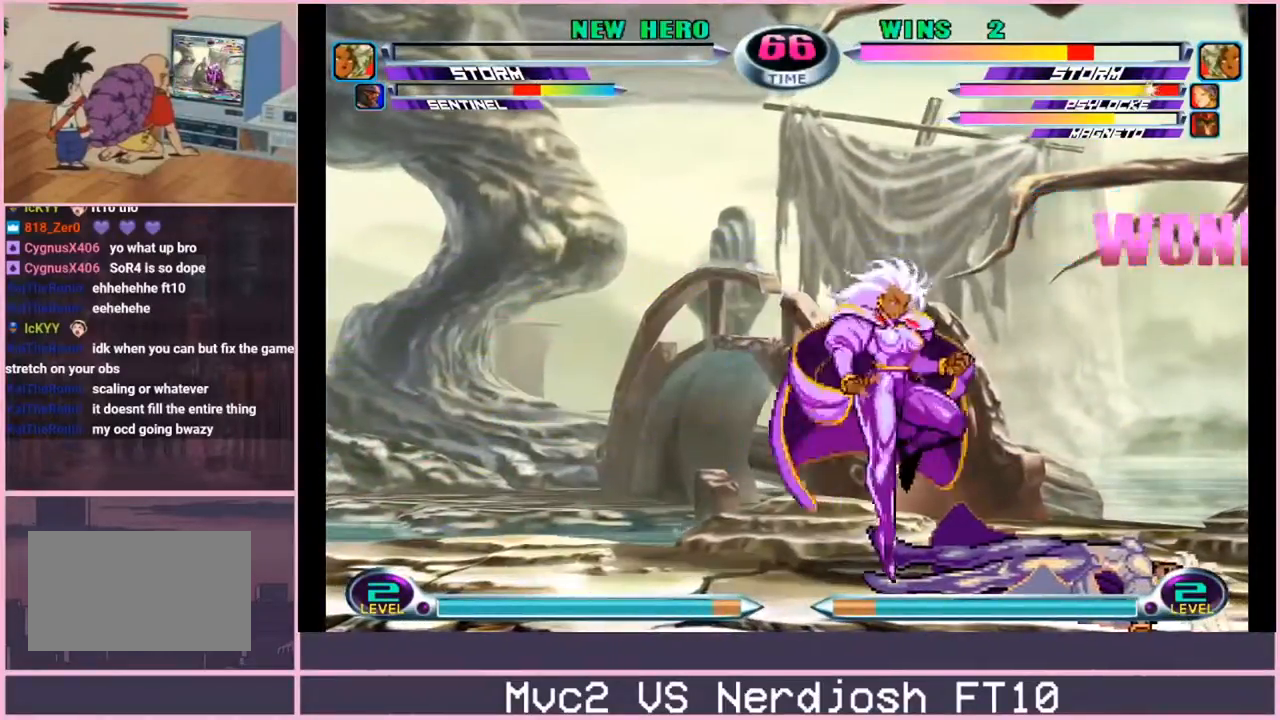
Gameplay with a controller (arcade stick); each line is a JSON object with the inputs held at the frame after it. "events" lists button and stick changes between this image and that frame as [ms after this image, input, new state], when the widget could be followed in between. Not read: L3 R3.
{"buttons": [], "left_stick": "center", "events": [[33, "left_stick", "down"], [100, "SQUARE", "down"], [100, "TRIANGLE", "down"], [150, "SQUARE", "up"], [150, "TRIANGLE", "up"], [150, "left_stick", "center"], [216, "left_stick", "down"], [283, "SQUARE", "down"], [283, "TRIANGLE", "down"], [333, "SQUARE", "up"], [333, "TRIANGLE", "up"], [350, "left_stick", "center"]]}
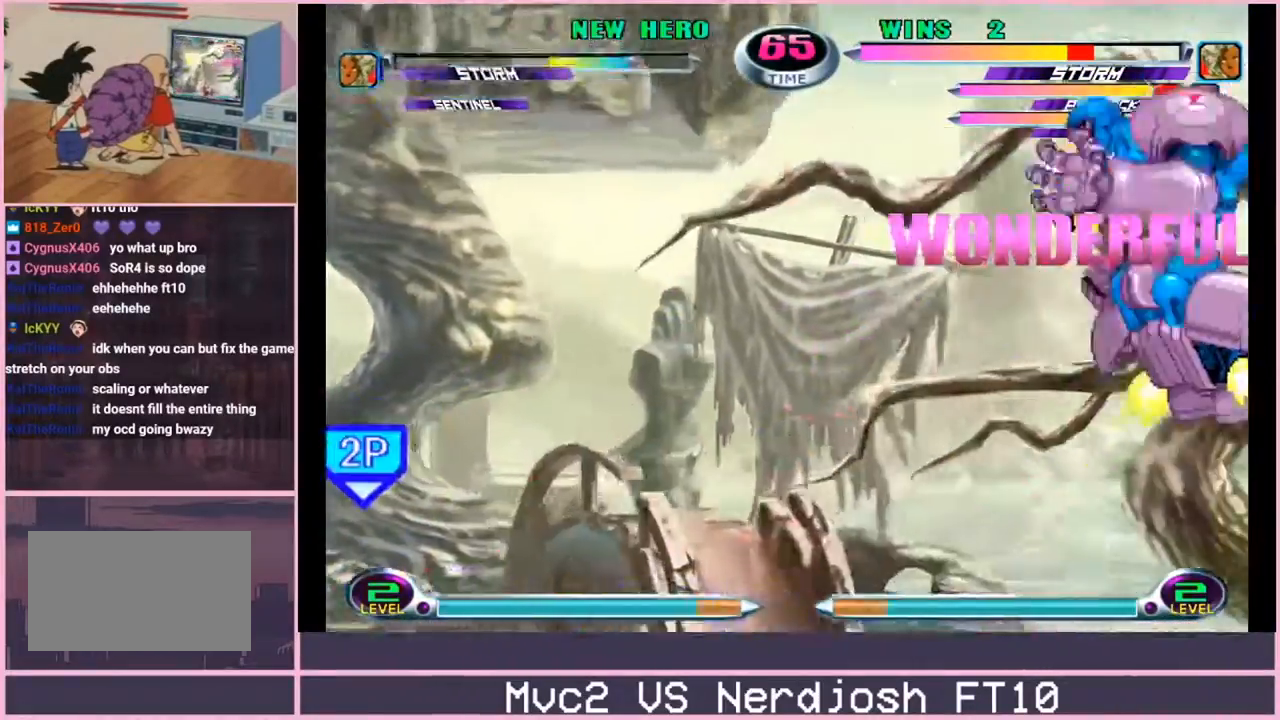
{"buttons": [], "left_stick": "up-left", "events": [[167, "CIRCLE", "down"], [250, "CIRCLE", "up"], [367, "left_stick", "up-left"]]}
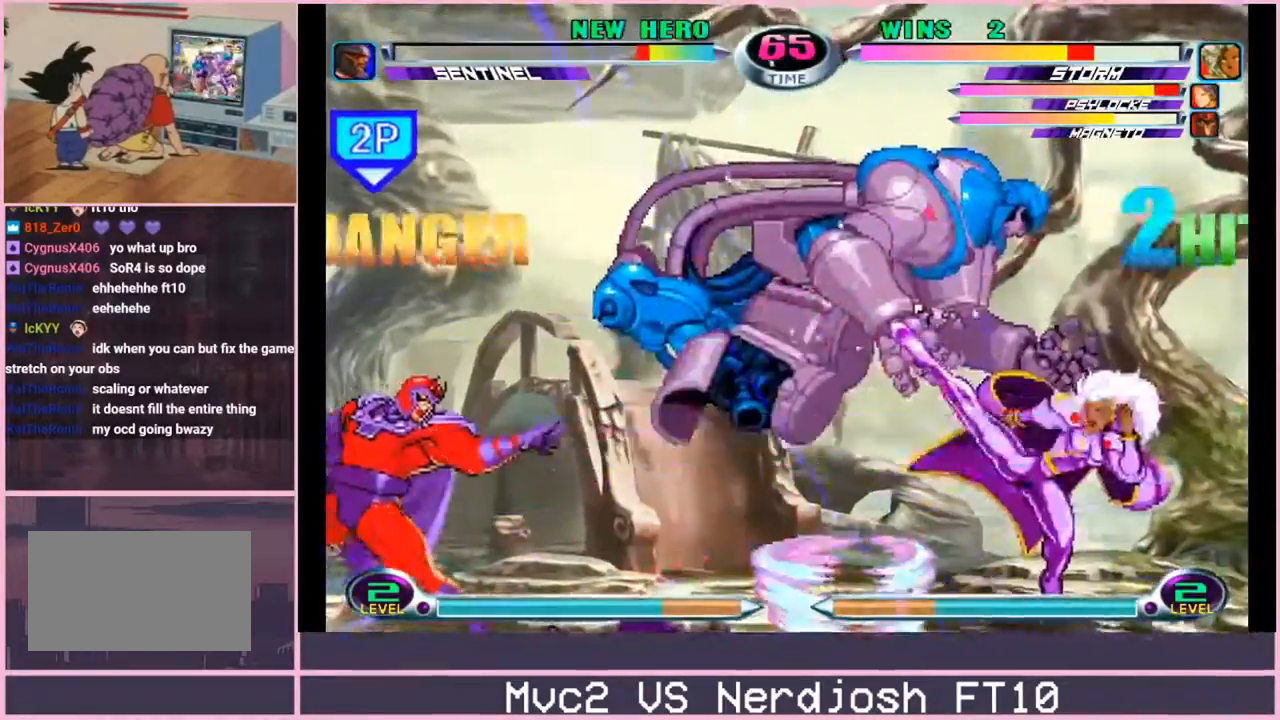
{"buttons": [], "left_stick": "center"}
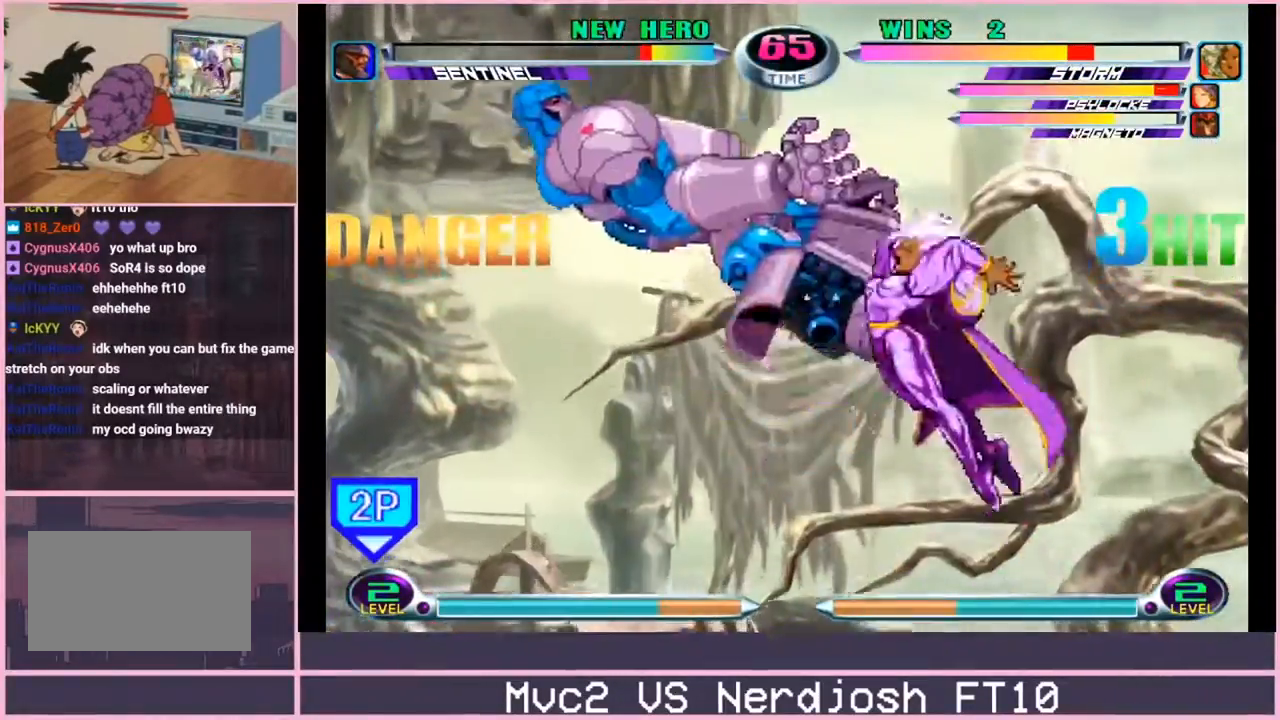
{"buttons": [], "left_stick": "up", "events": [[117, "SQUARE", "down"], [117, "TRIANGLE", "down"], [150, "SQUARE", "up"], [167, "TRIANGLE", "up"], [234, "SQUARE", "down"], [300, "SQUARE", "up"], [350, "SQUARE", "down"], [417, "SQUARE", "up"], [501, "left_stick", "up"]]}
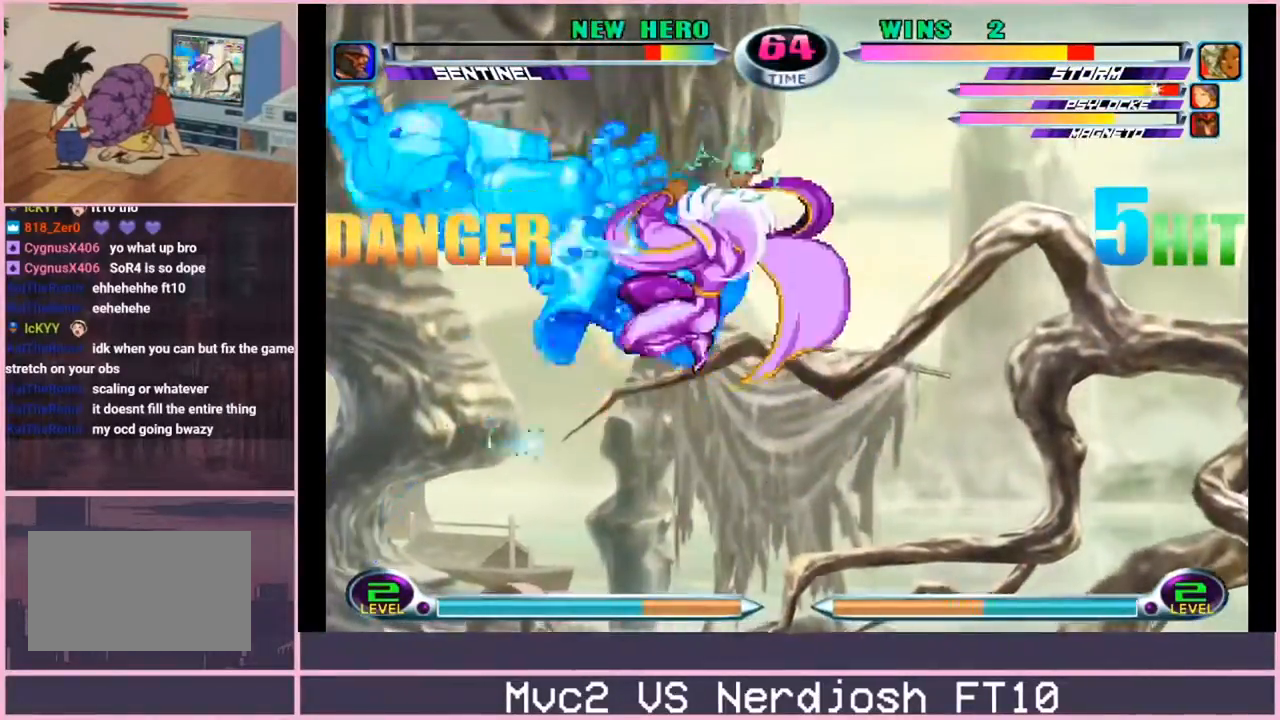
{"buttons": ["CROSS", "TRIANGLE"], "left_stick": "left", "events": [[83, "CROSS", "down"], [83, "TRIANGLE", "down"], [183, "CROSS", "up"], [200, "TRIANGLE", "up"], [267, "left_stick", "center"], [450, "left_stick", "left"], [500, "CROSS", "down"], [500, "TRIANGLE", "down"]]}
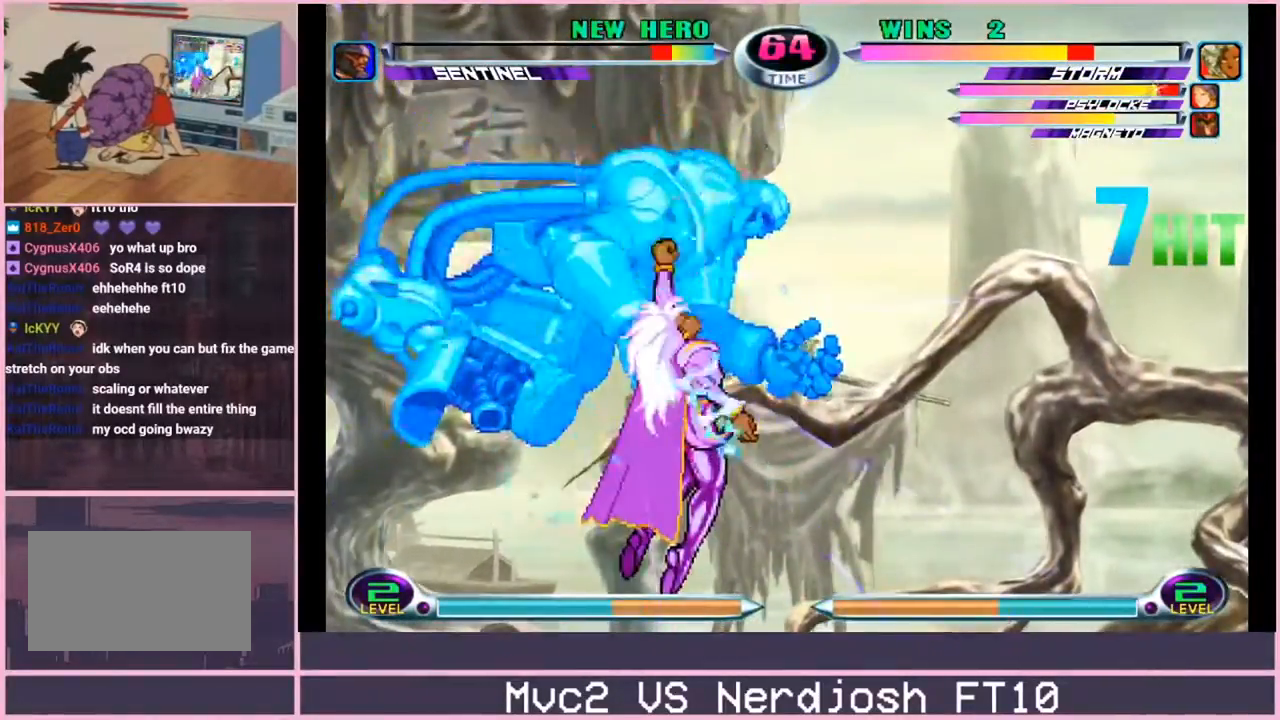
{"buttons": [], "left_stick": "center", "events": [[67, "CROSS", "up"], [84, "TRIANGLE", "up"], [84, "left_stick", "center"], [150, "left_stick", "right"], [234, "left_stick", "down"], [317, "left_stick", "left"], [367, "SQUARE", "down"], [367, "TRIANGLE", "down"], [384, "left_stick", "center"], [417, "SQUARE", "up"], [417, "TRIANGLE", "up"]]}
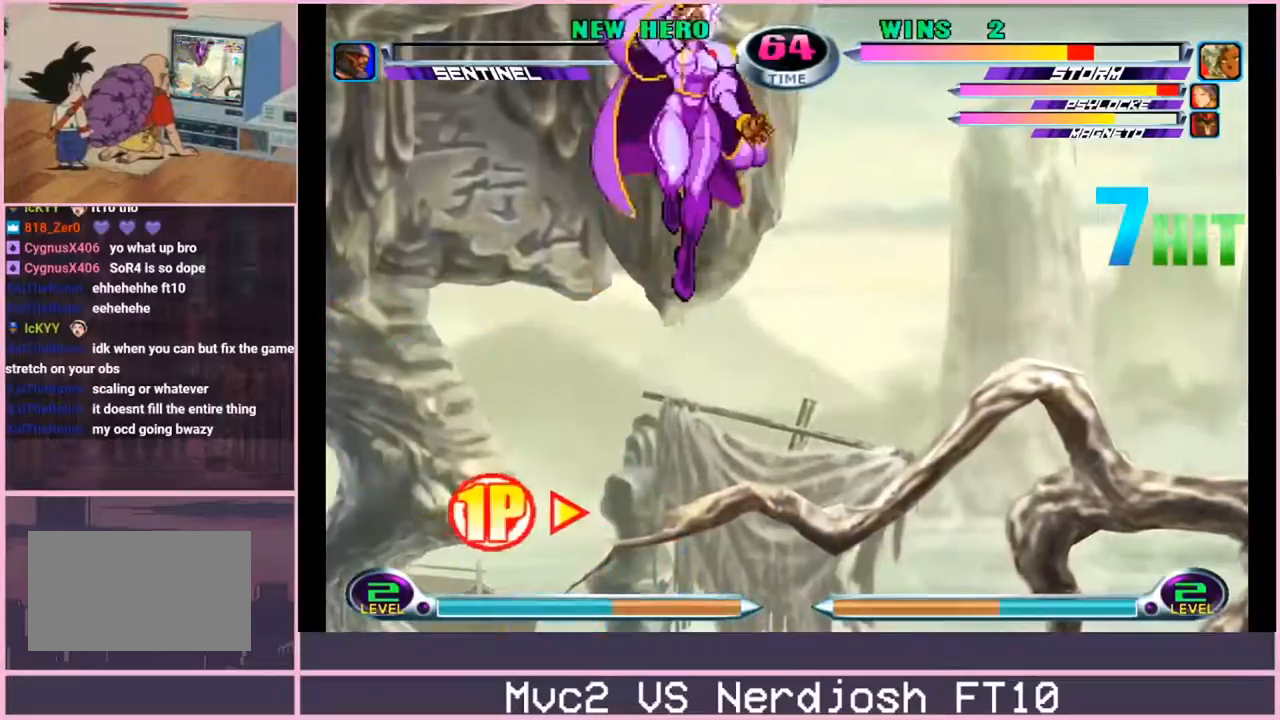
{"buttons": [], "left_stick": "right", "events": [[483, "left_stick", "right"]]}
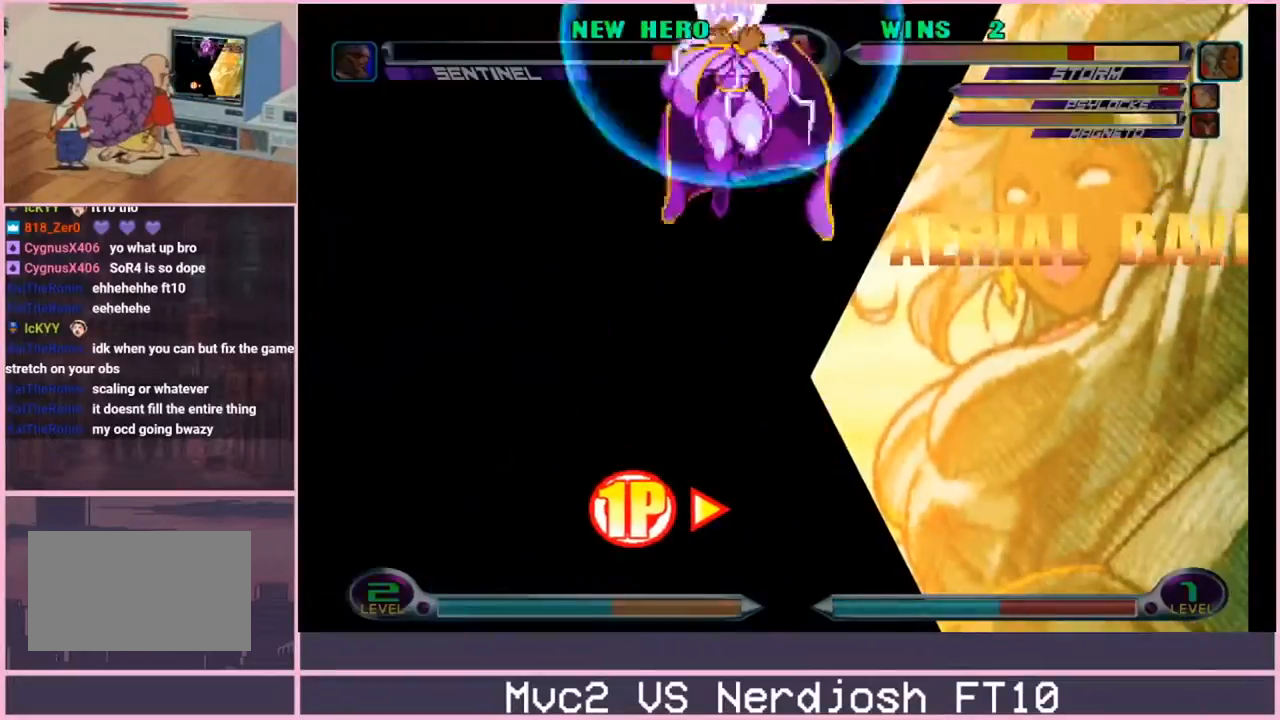
{"buttons": [], "left_stick": "center", "events": [[200, "left_stick", "center"]]}
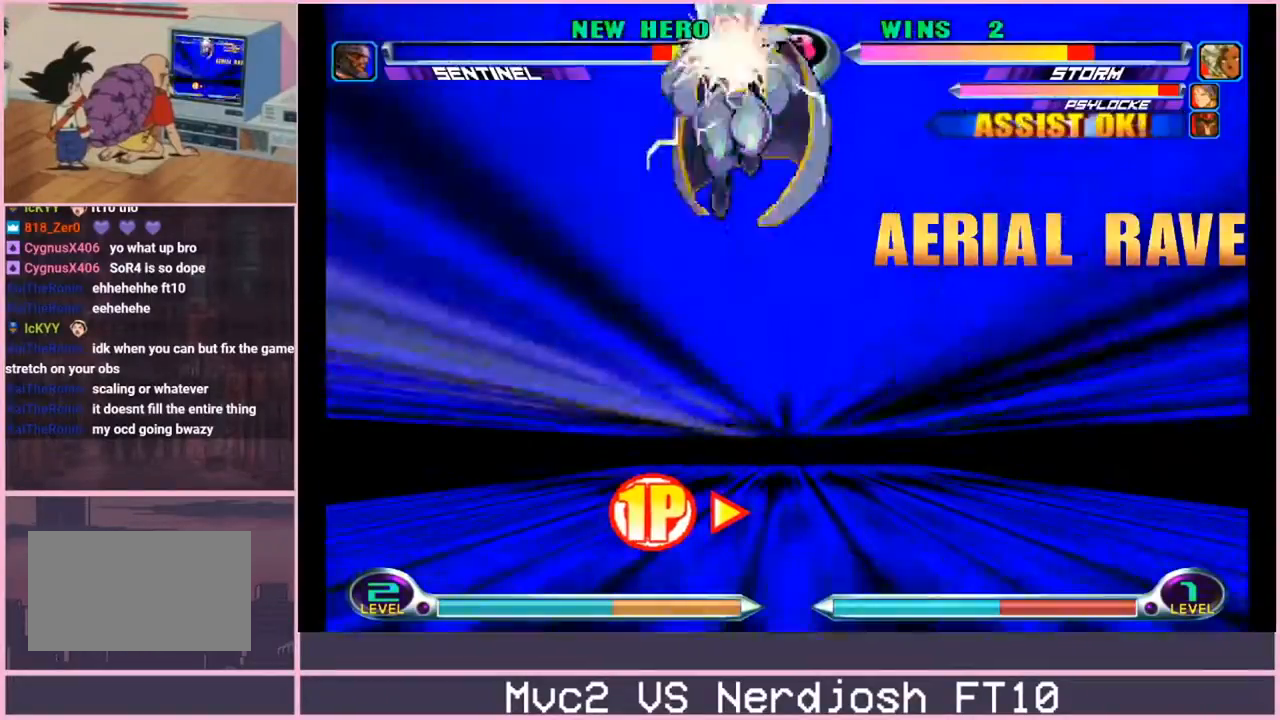
{"buttons": [], "left_stick": "center", "events": []}